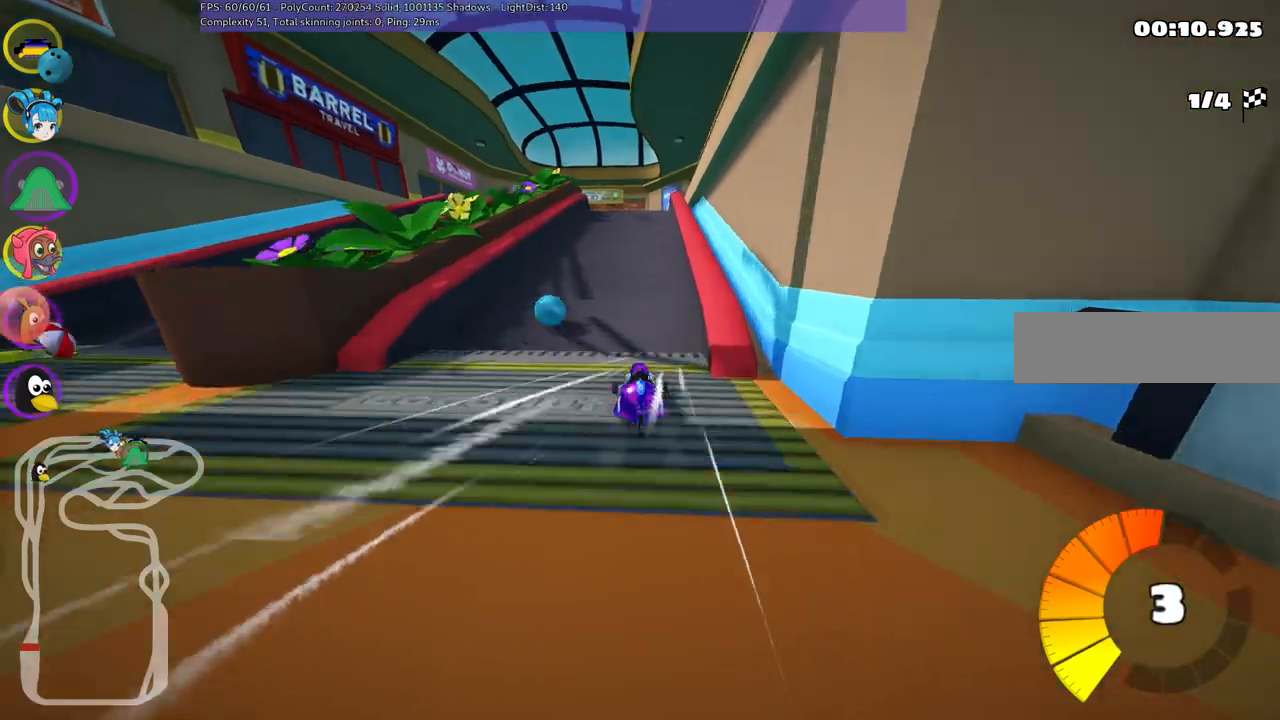
Gameplay with keyboard; each line is a JSON object with the keys held at the frame after it. "events" lists presses ("down") and releases ("up") of ".", "alt_r", "b", "c", "comma", "ctrl_r", "d", "down", "f", "g", "h", "j", "k", "l", "left", "m", "n", "quote", "return", "right", "semicolon", "shift_r", "space", "super", "up" and "v" between this image and that frame as [ms after this image, input, new state], when the widget could be followed in between. No other keys are recorded. Mouse input is not recorded. Not read: /.
{"keys": ["left", "up"], "events": [[183, "n", "up"], [367, "left", "down"]]}
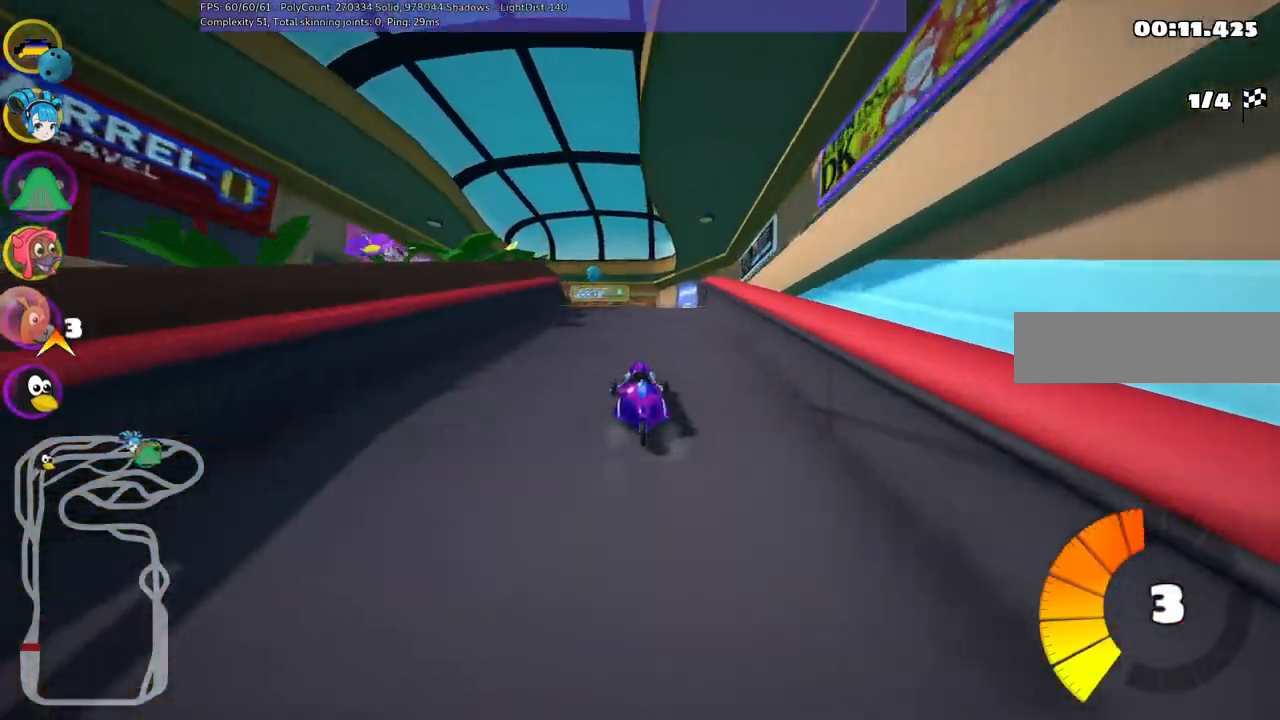
{"keys": ["left", "m", "up"], "events": [[17, "left", "up"], [17, "right", "down"], [67, "m", "down"], [117, "left", "down"], [150, "right", "up"]]}
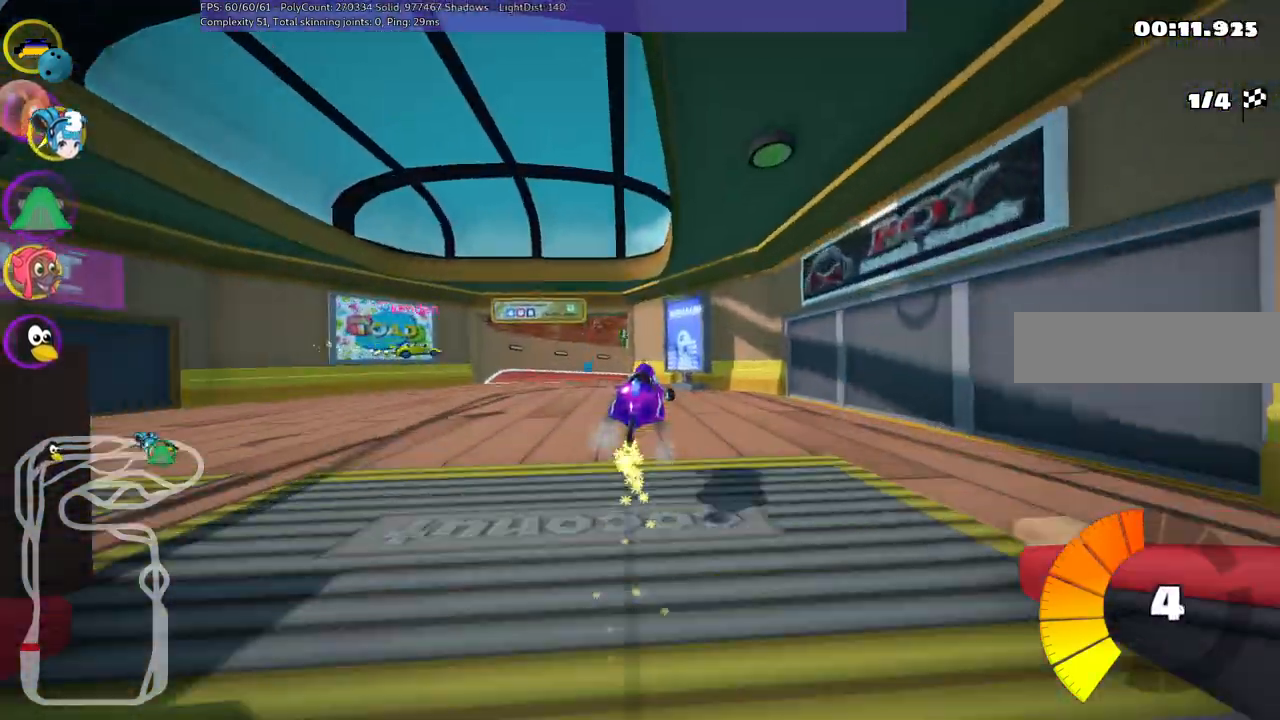
{"keys": ["left", "m", "up"], "events": []}
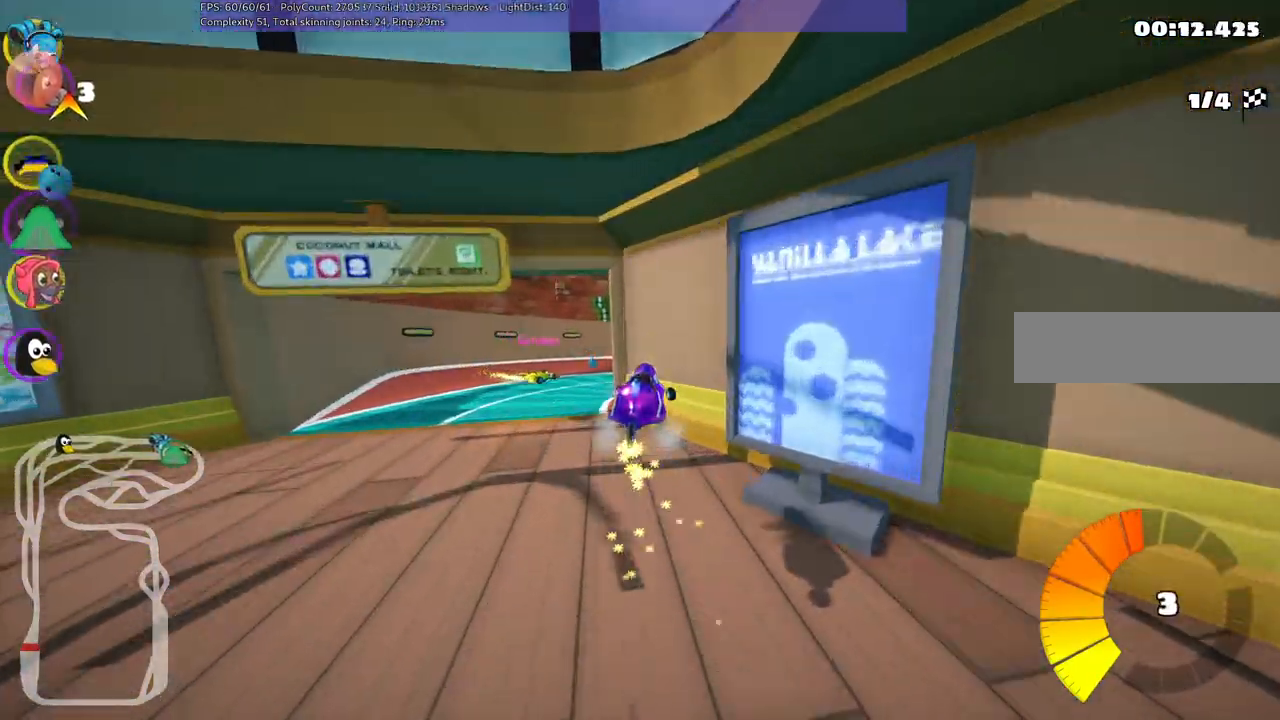
{"keys": ["left", "m", "right", "up"], "events": [[383, "right", "down"]]}
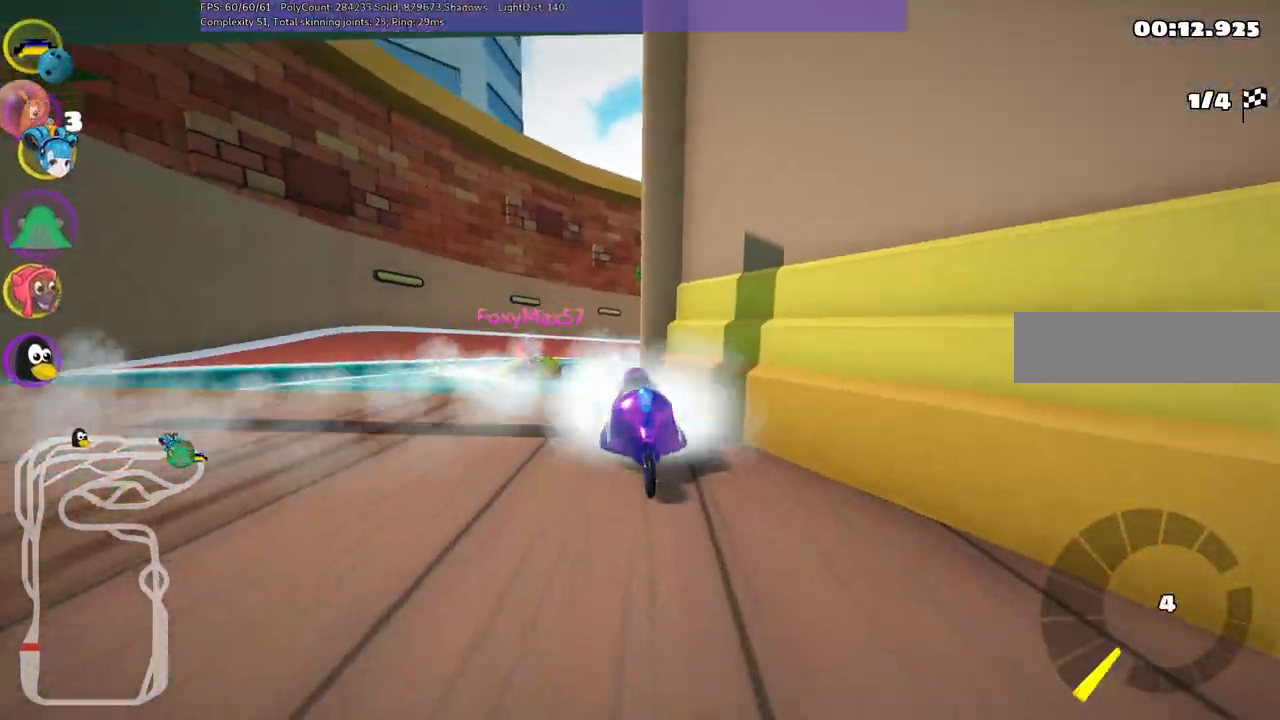
{"keys": ["left", "up"]}
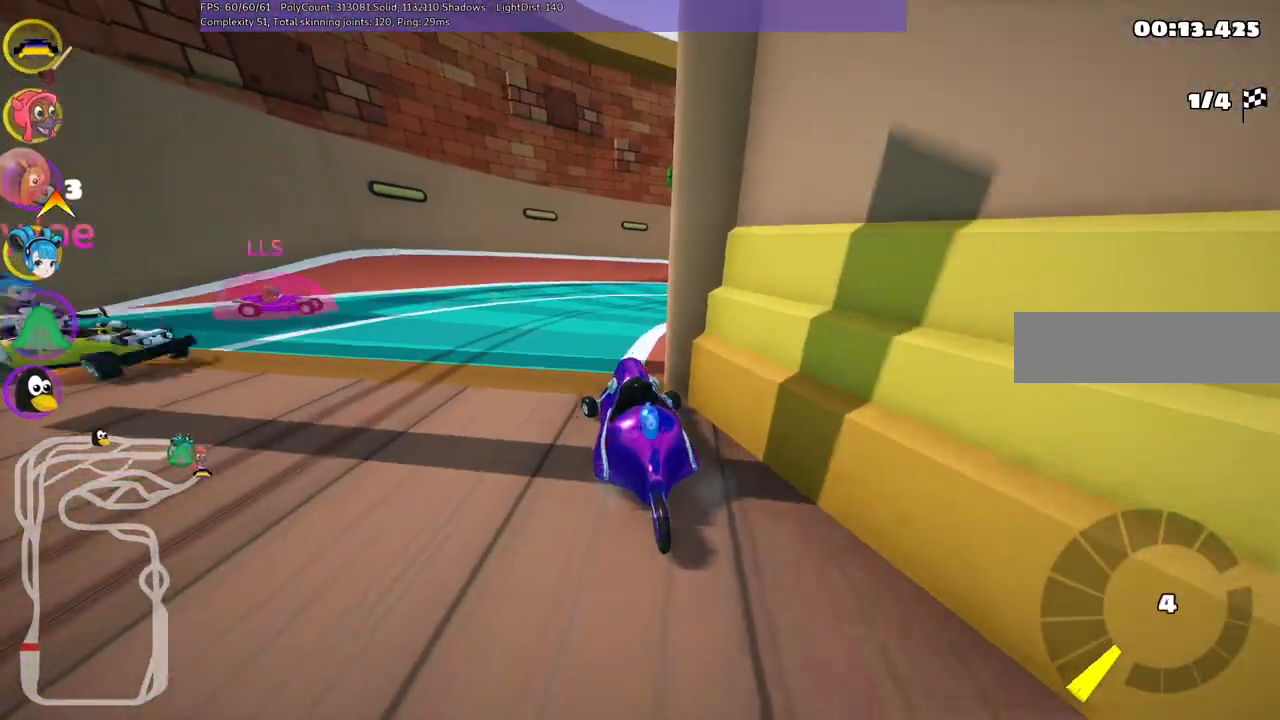
{"keys": ["right", "up"], "events": [[183, "left", "up"], [233, "right", "down"]]}
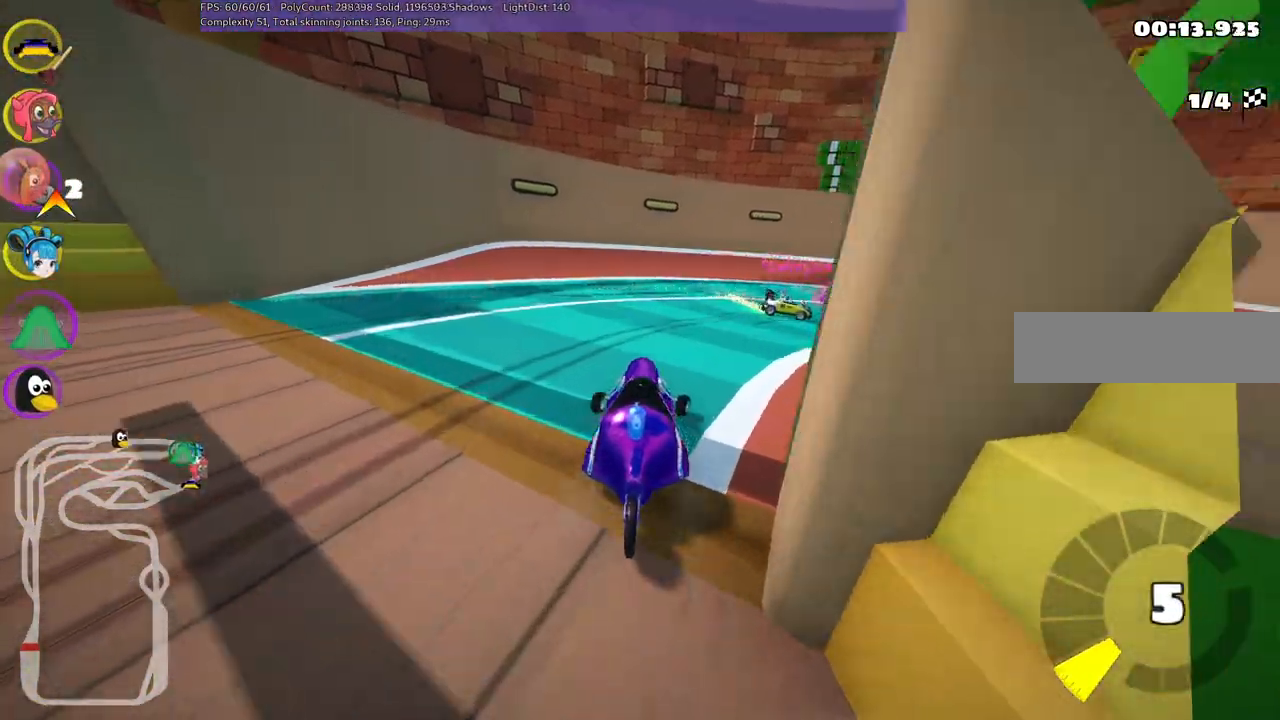
{"keys": ["m", "right", "up"], "events": [[300, "m", "down"]]}
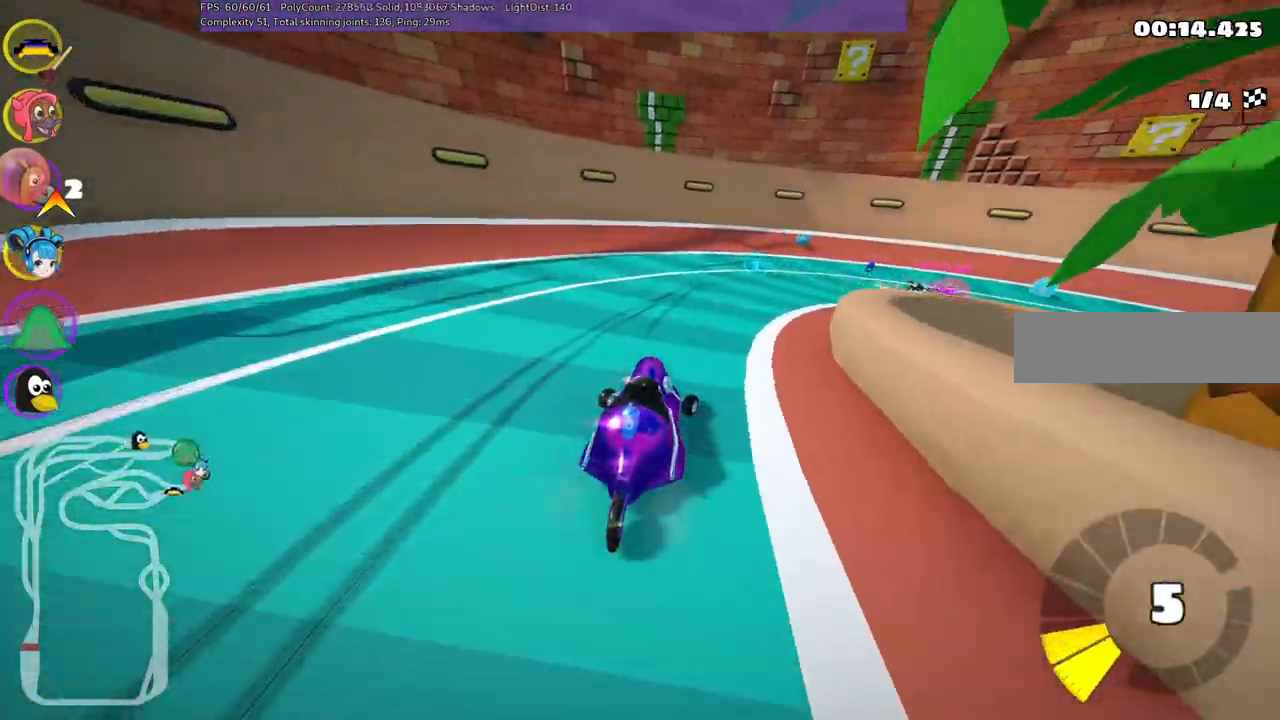
{"keys": ["left", "up"], "events": [[217, "left", "down"], [267, "right", "up"], [450, "m", "up"]]}
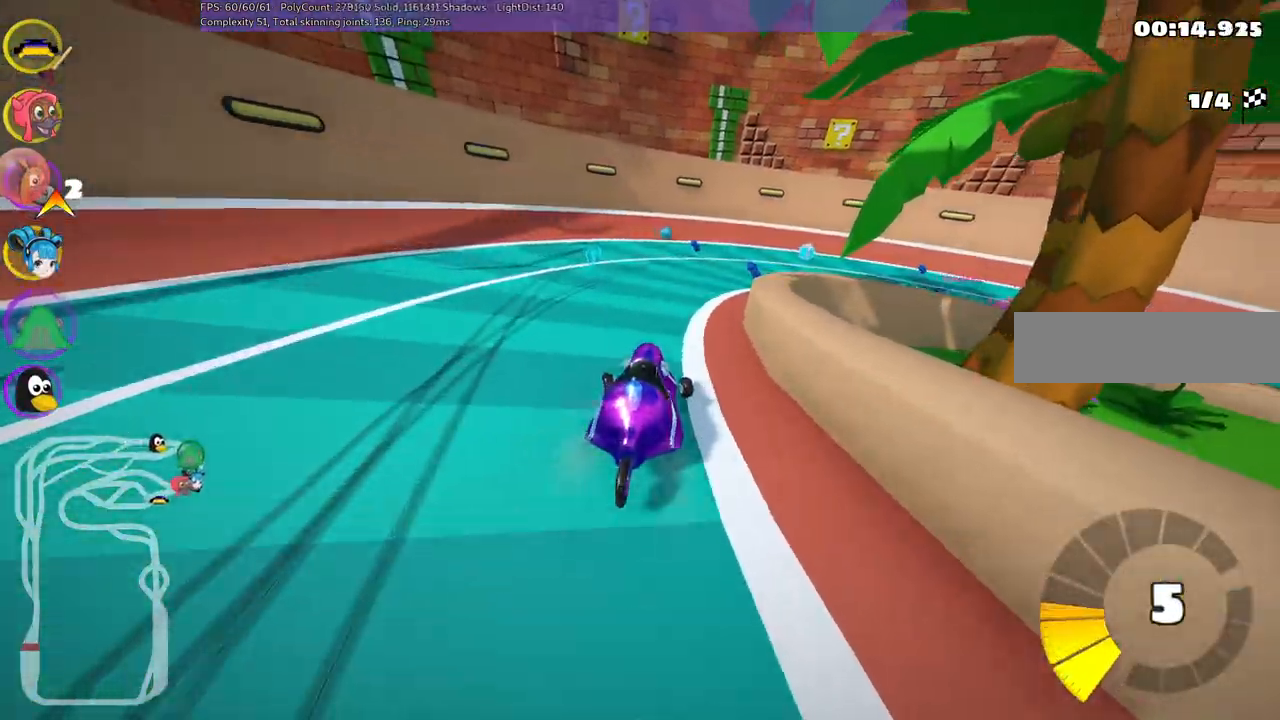
{"keys": ["m", "right", "up"], "events": [[33, "left", "up"], [83, "right", "down"], [183, "m", "down"]]}
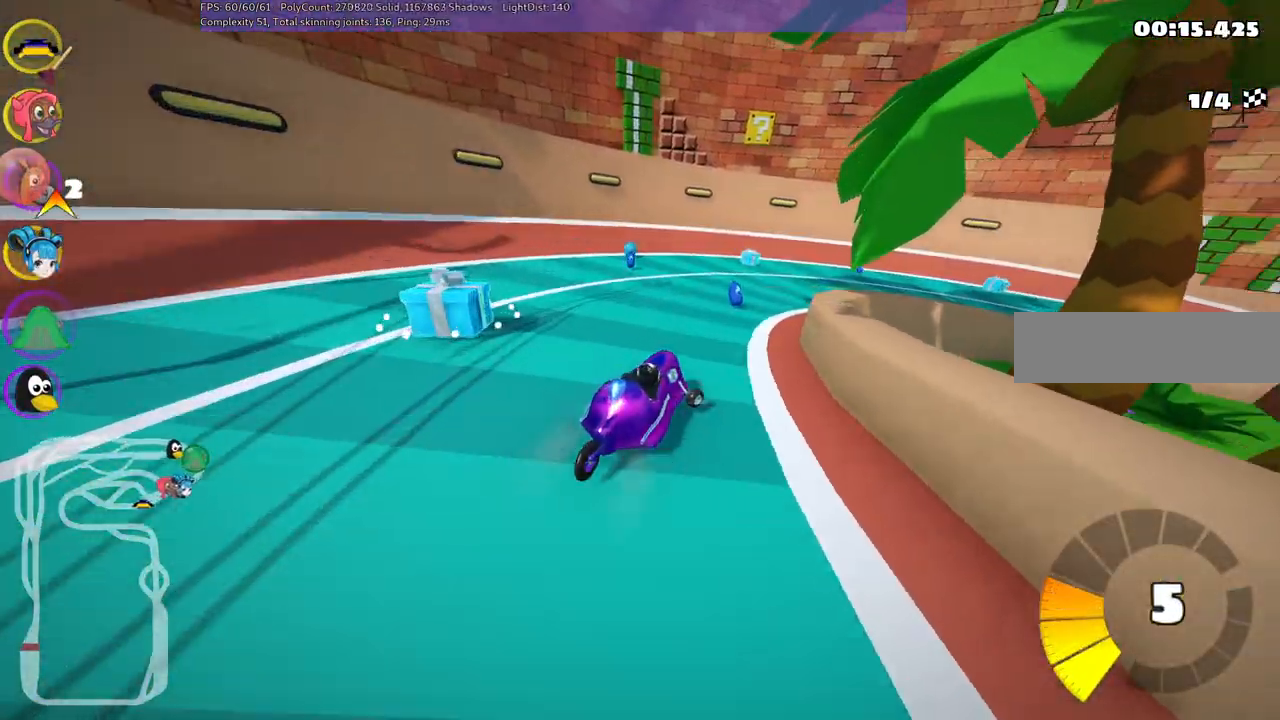
{"keys": ["left", "m", "up"], "events": [[483, "left", "down"], [483, "right", "up"]]}
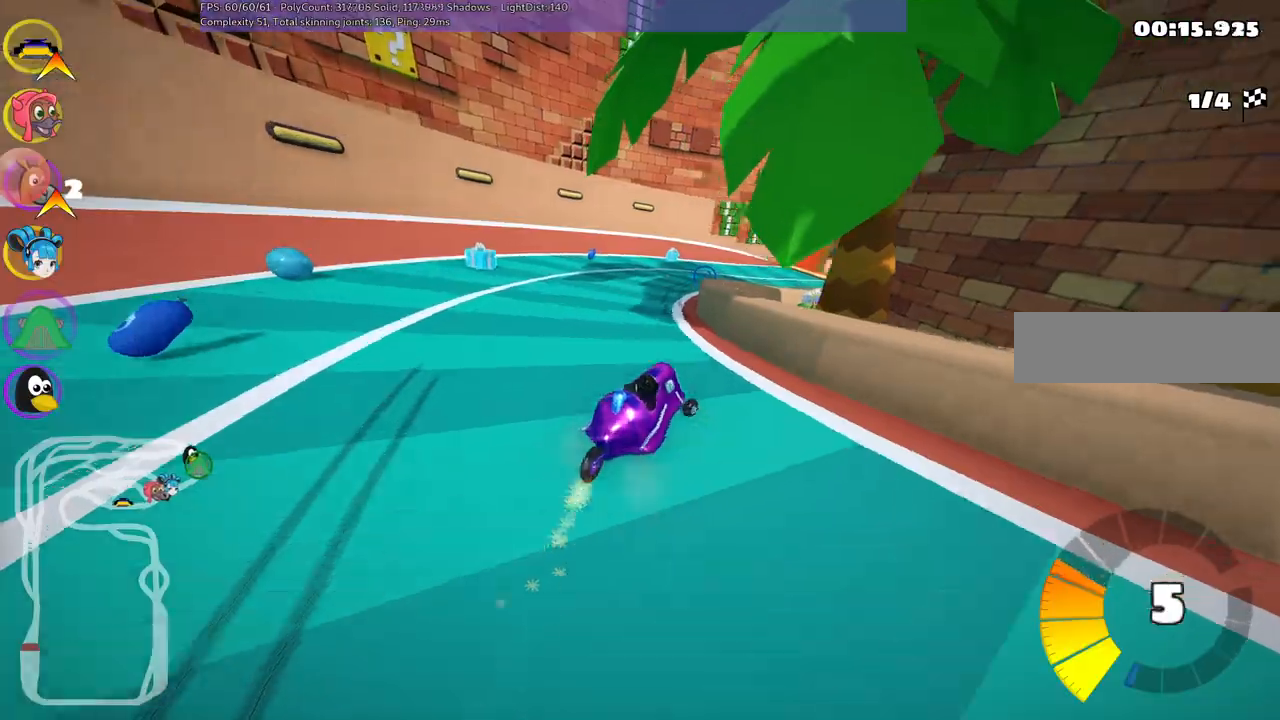
{"keys": ["right", "up"], "events": [[300, "m", "up"], [400, "left", "up"], [400, "right", "down"]]}
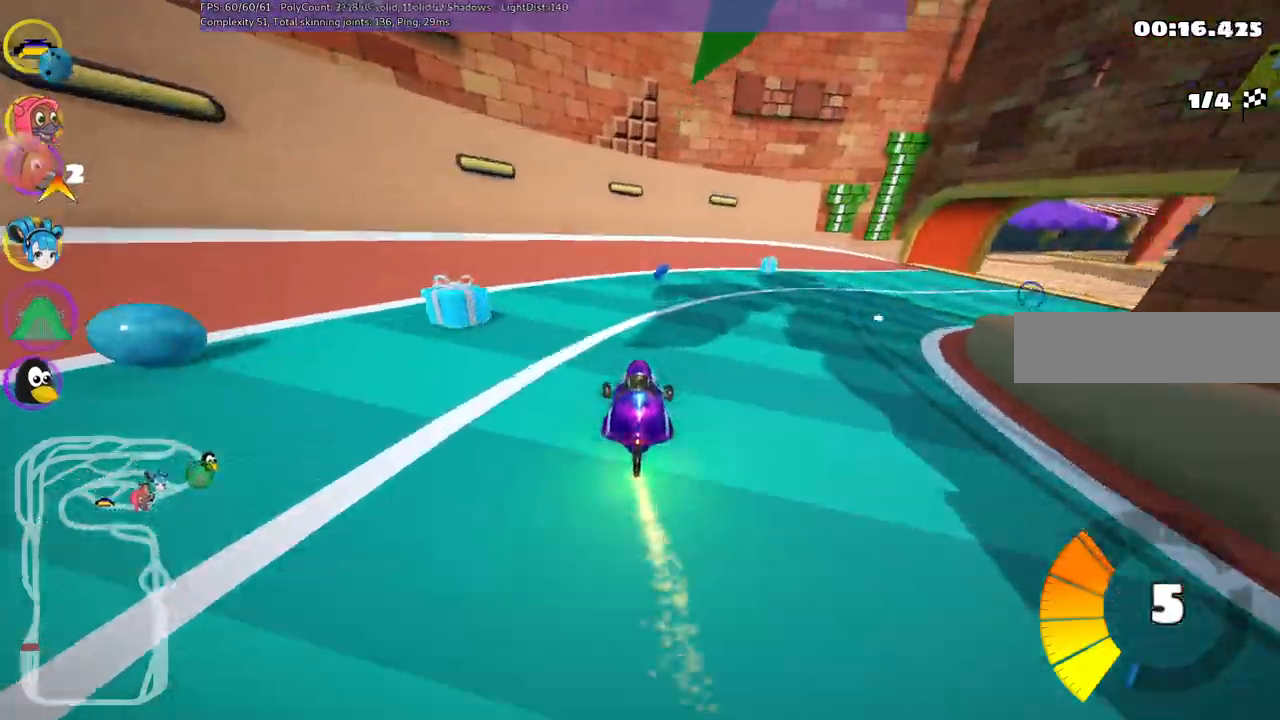
{"keys": ["m", "right", "up"], "events": [[50, "right", "up"], [83, "right", "down"], [283, "m", "down"]]}